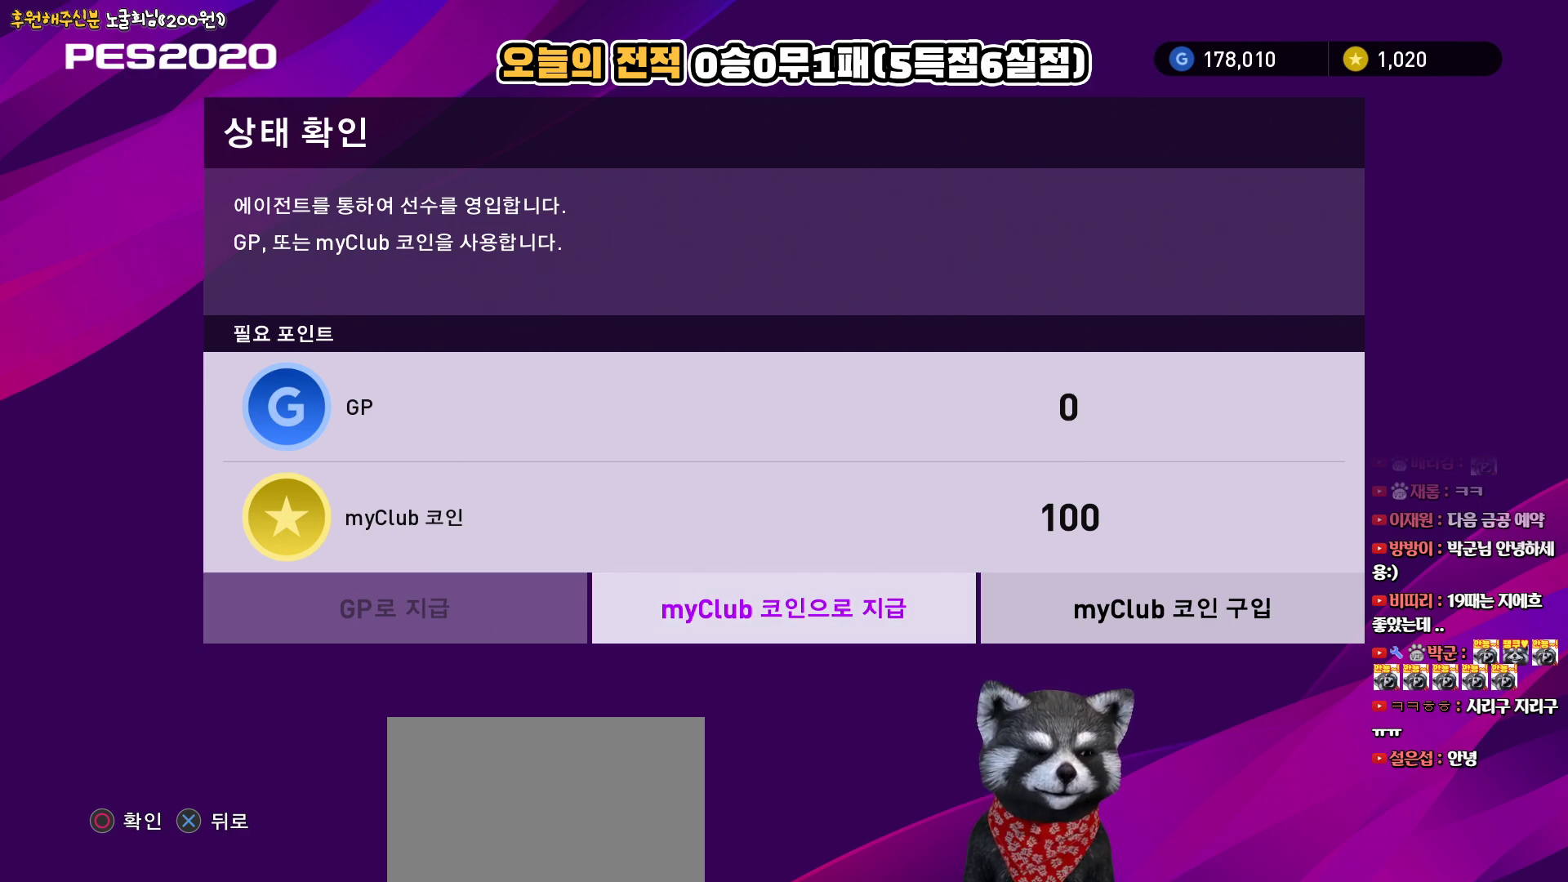
Gameplay with a controller (PlayStation layout); each line is a JSON object with the inputs held at the frame after it. "events" lists button and stick changes between this image and that frame as [ms after this image, input, new state], when the widget could be followed in between.
{"buttons": [], "left_stick": "center", "right_stick": "center", "events": [[17, "CIRCLE", "down"], [133, "CIRCLE", "up"]]}
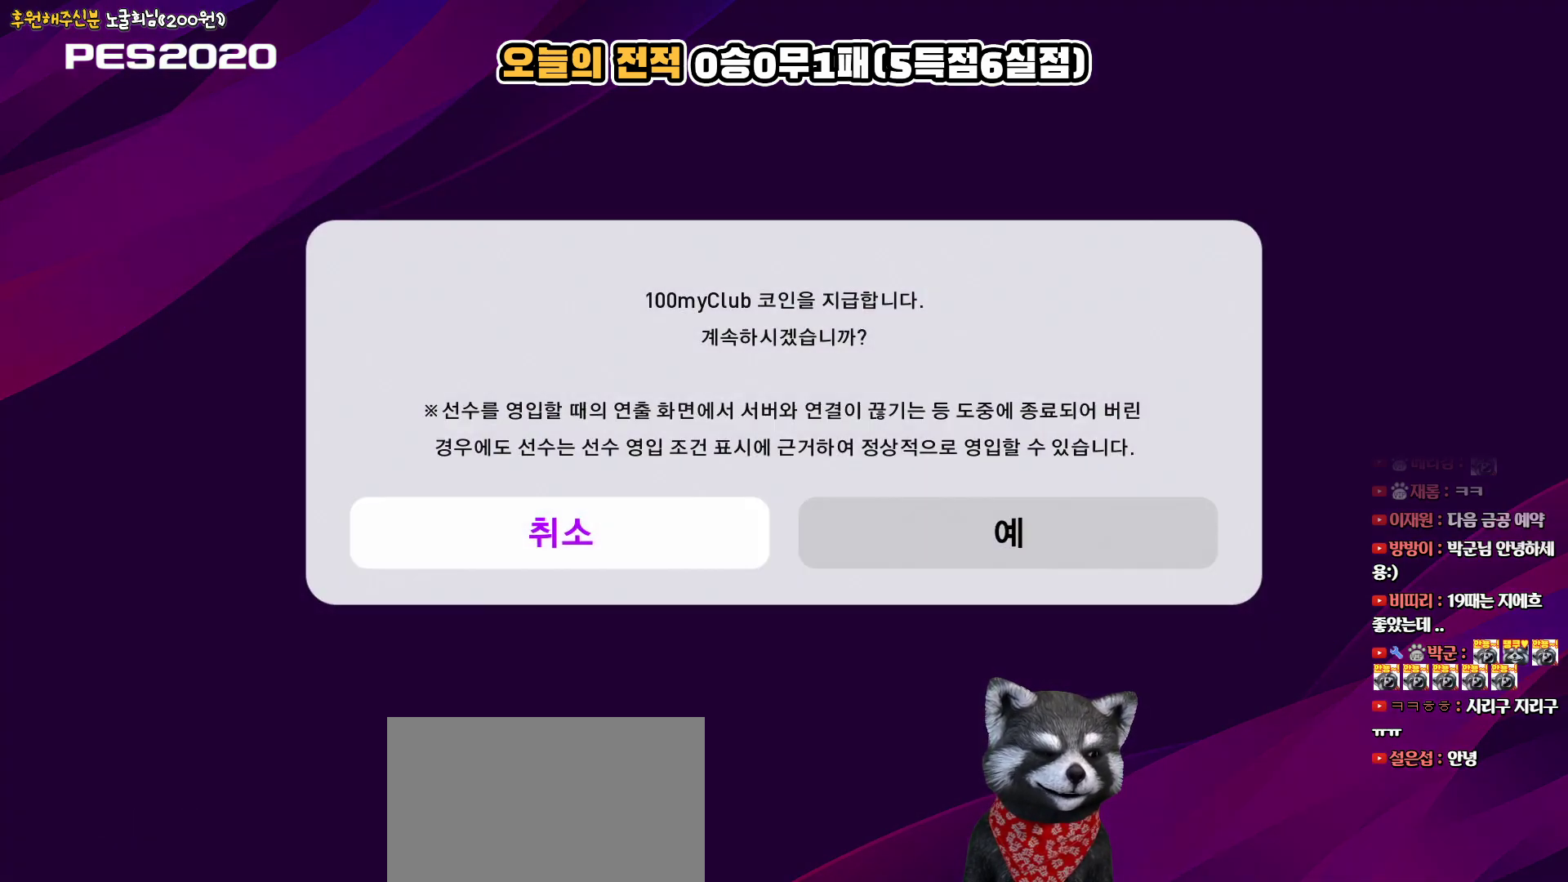
{"buttons": [], "left_stick": "center", "right_stick": "center", "events": []}
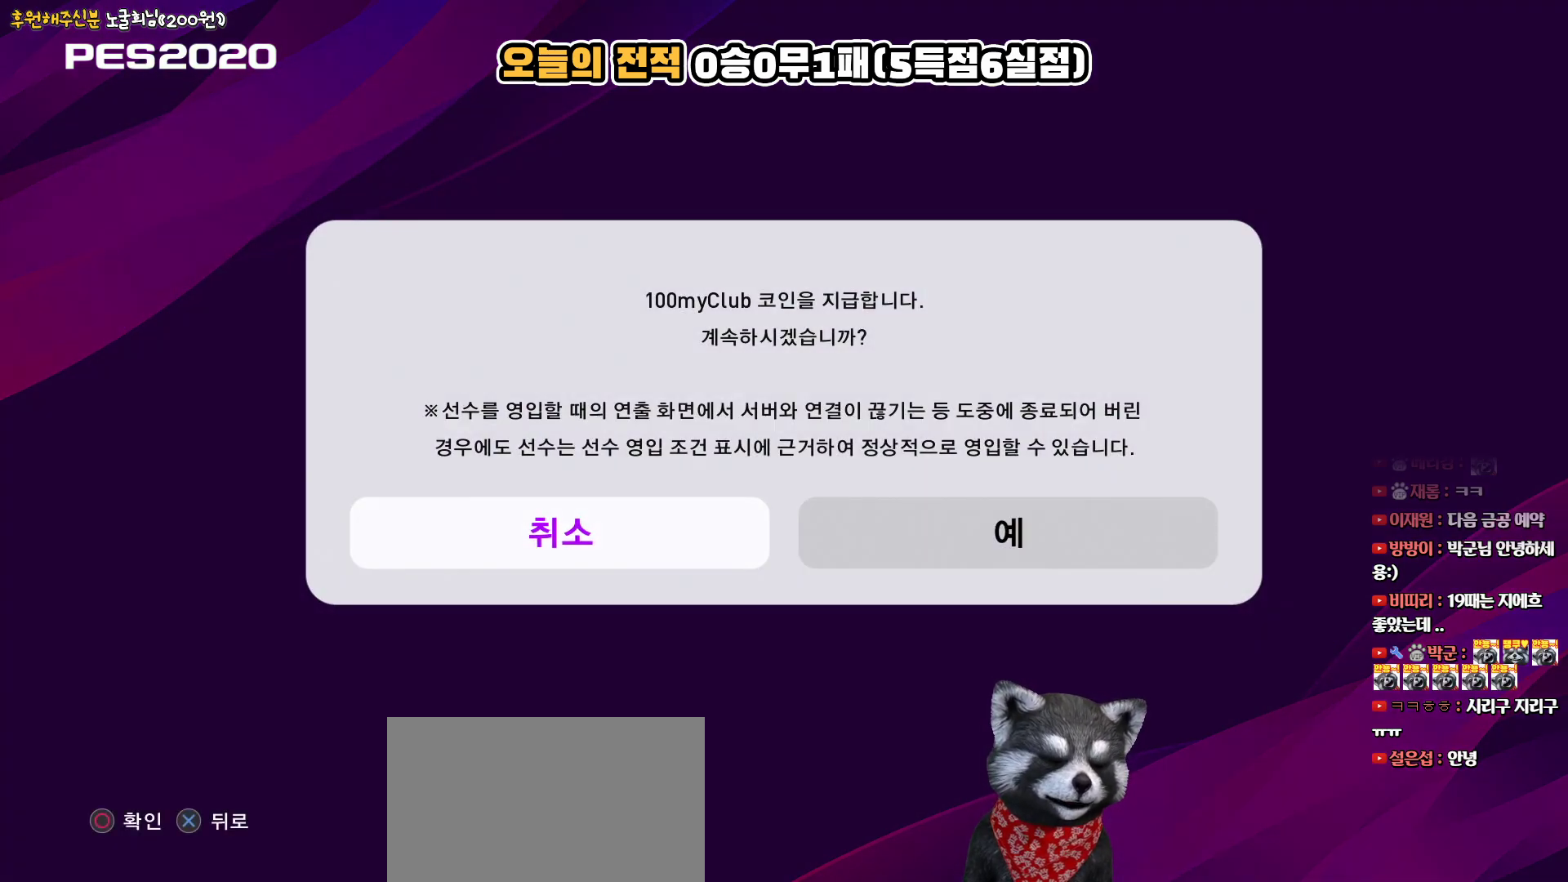
{"buttons": [], "left_stick": "center", "right_stick": "center", "events": []}
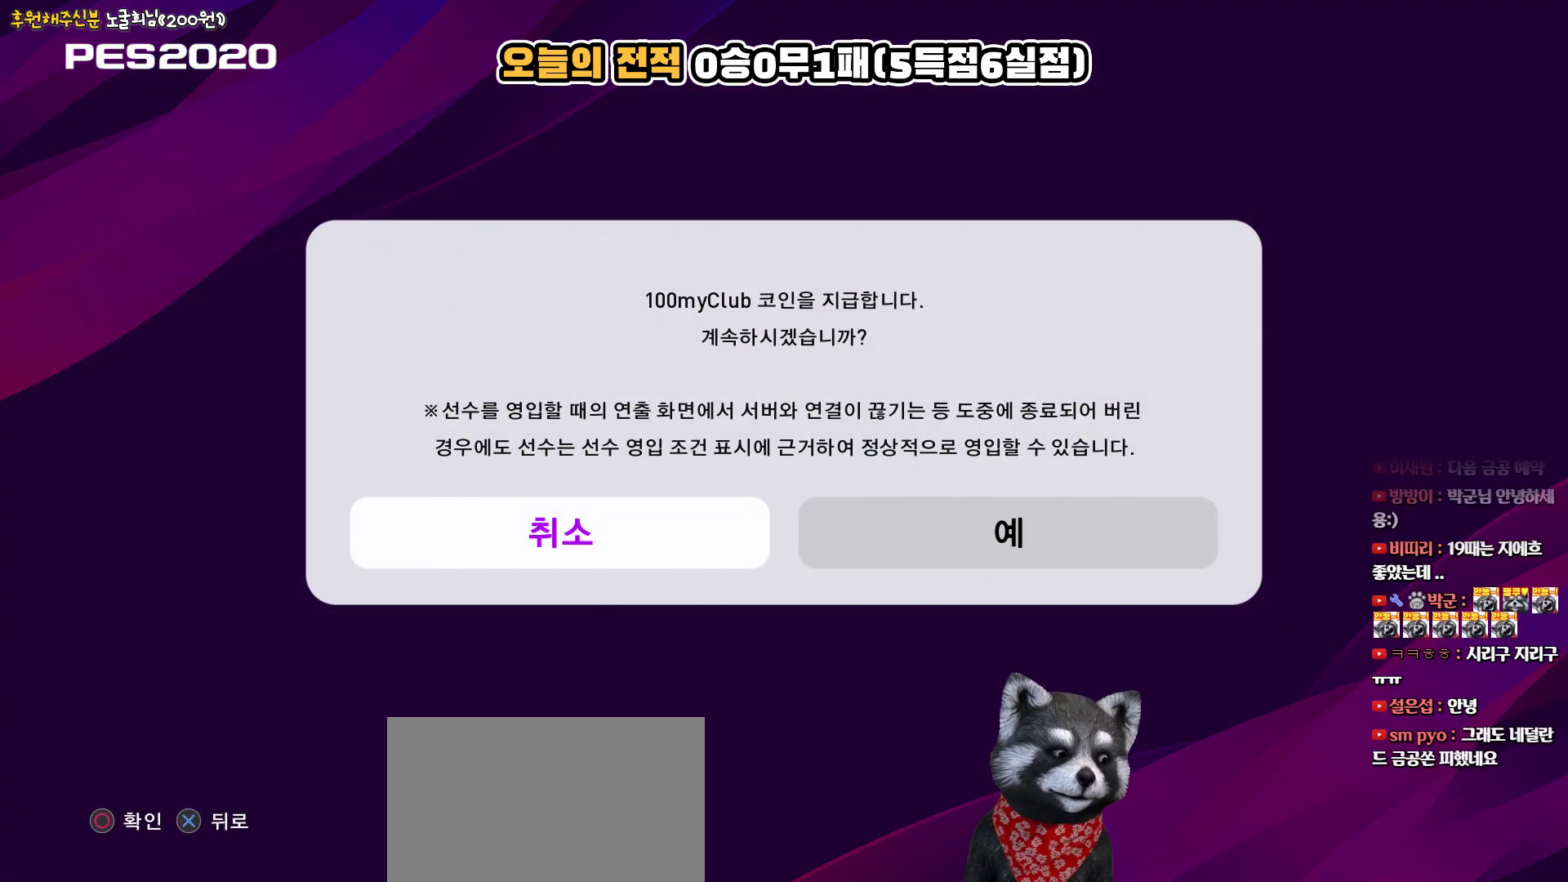
{"buttons": [], "left_stick": "center", "right_stick": "center", "events": [[67, "DPAD_RIGHT", "down"], [233, "DPAD_RIGHT", "up"]]}
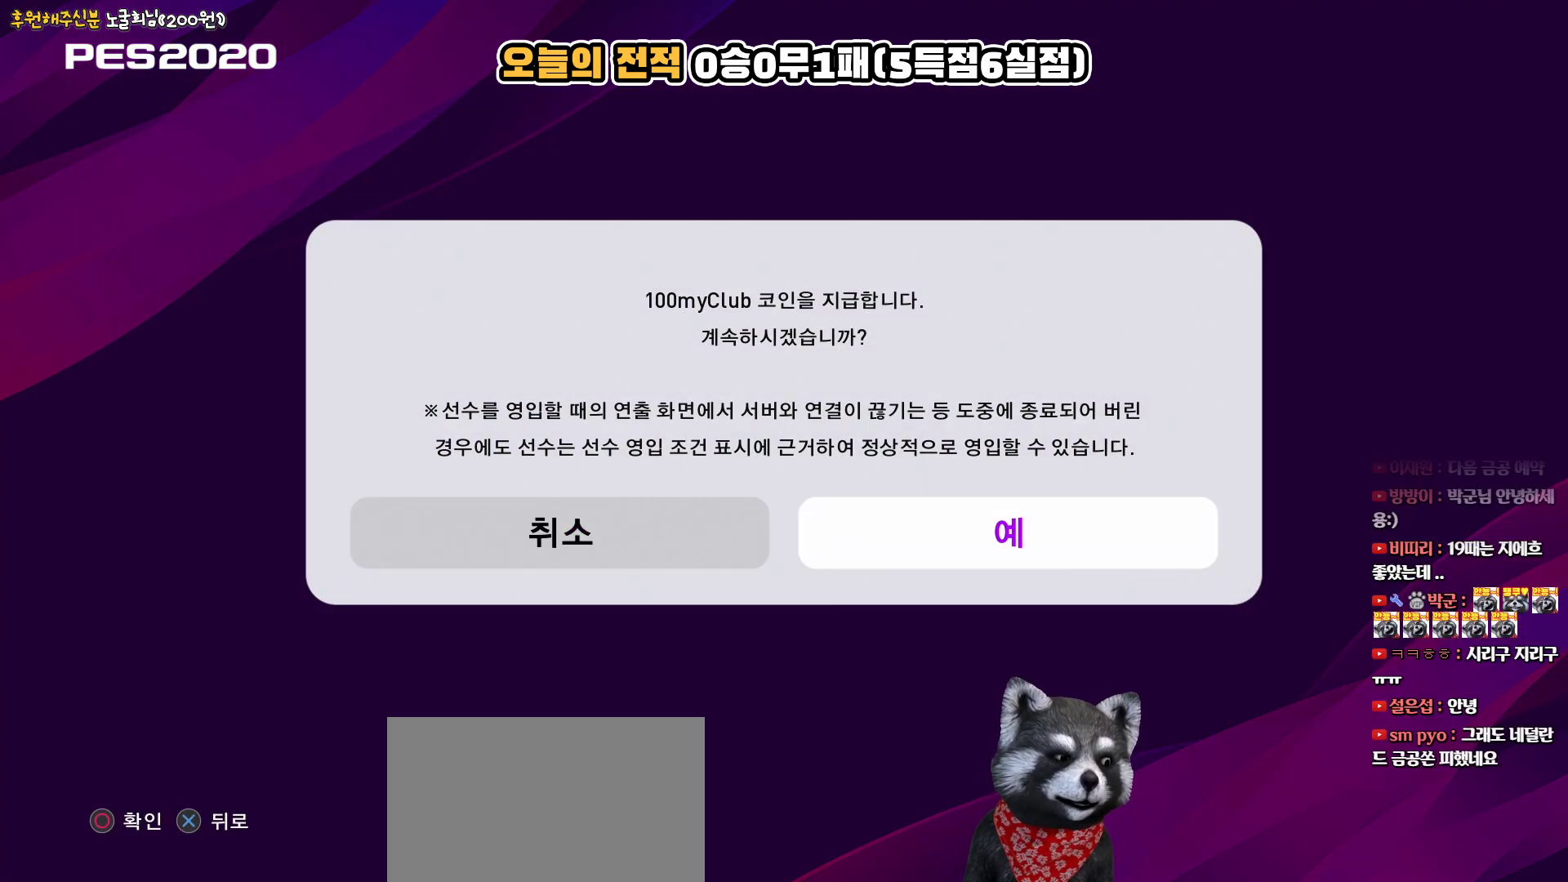
{"buttons": [], "left_stick": "center", "right_stick": "center", "events": []}
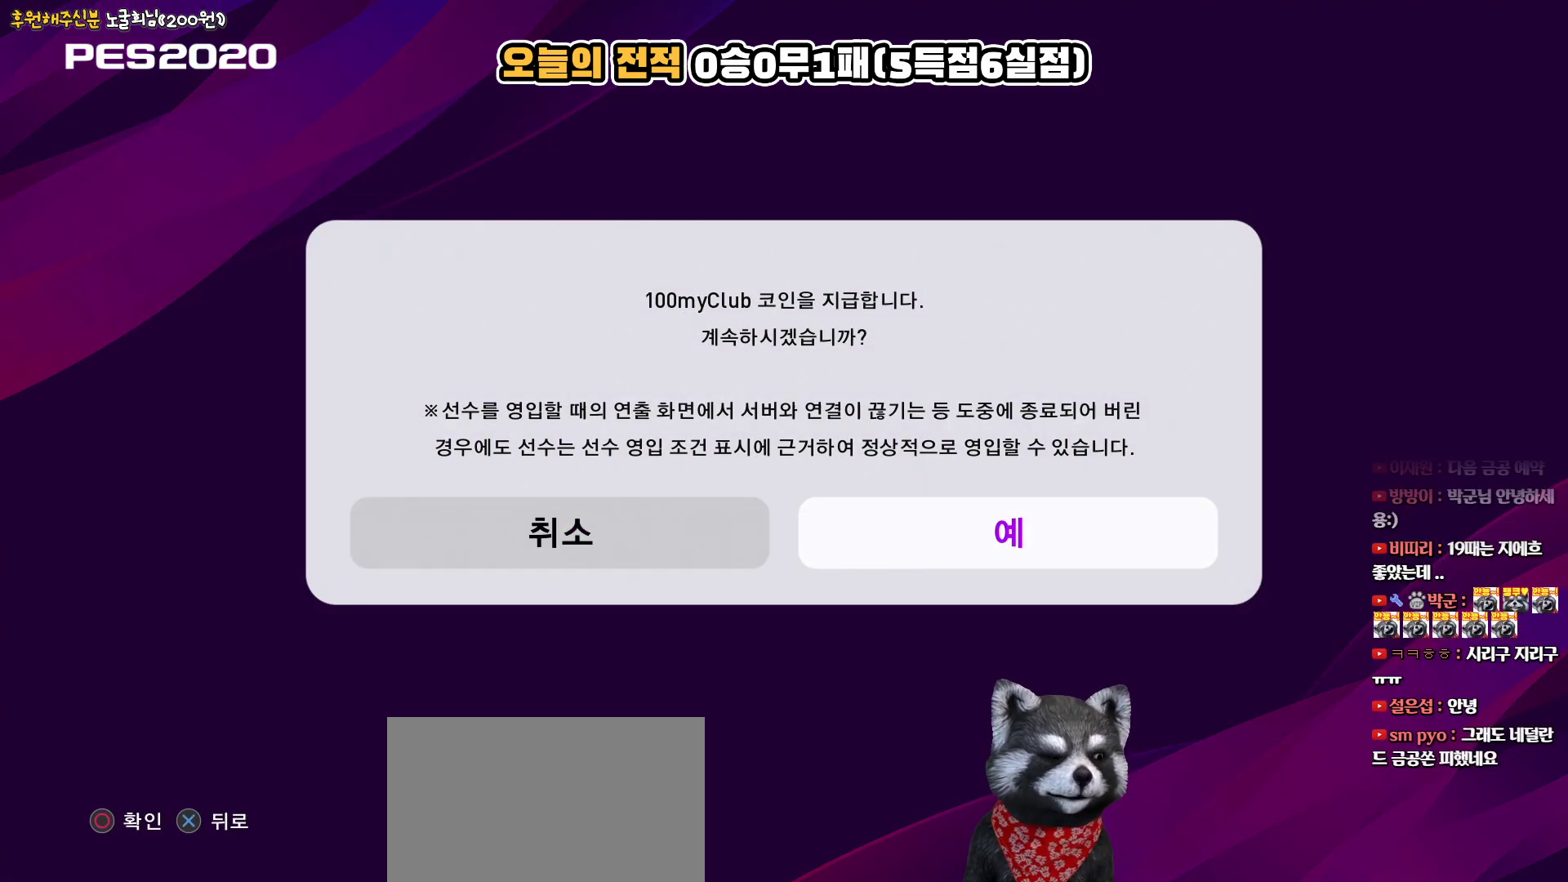
{"buttons": [], "left_stick": "center", "right_stick": "center", "events": []}
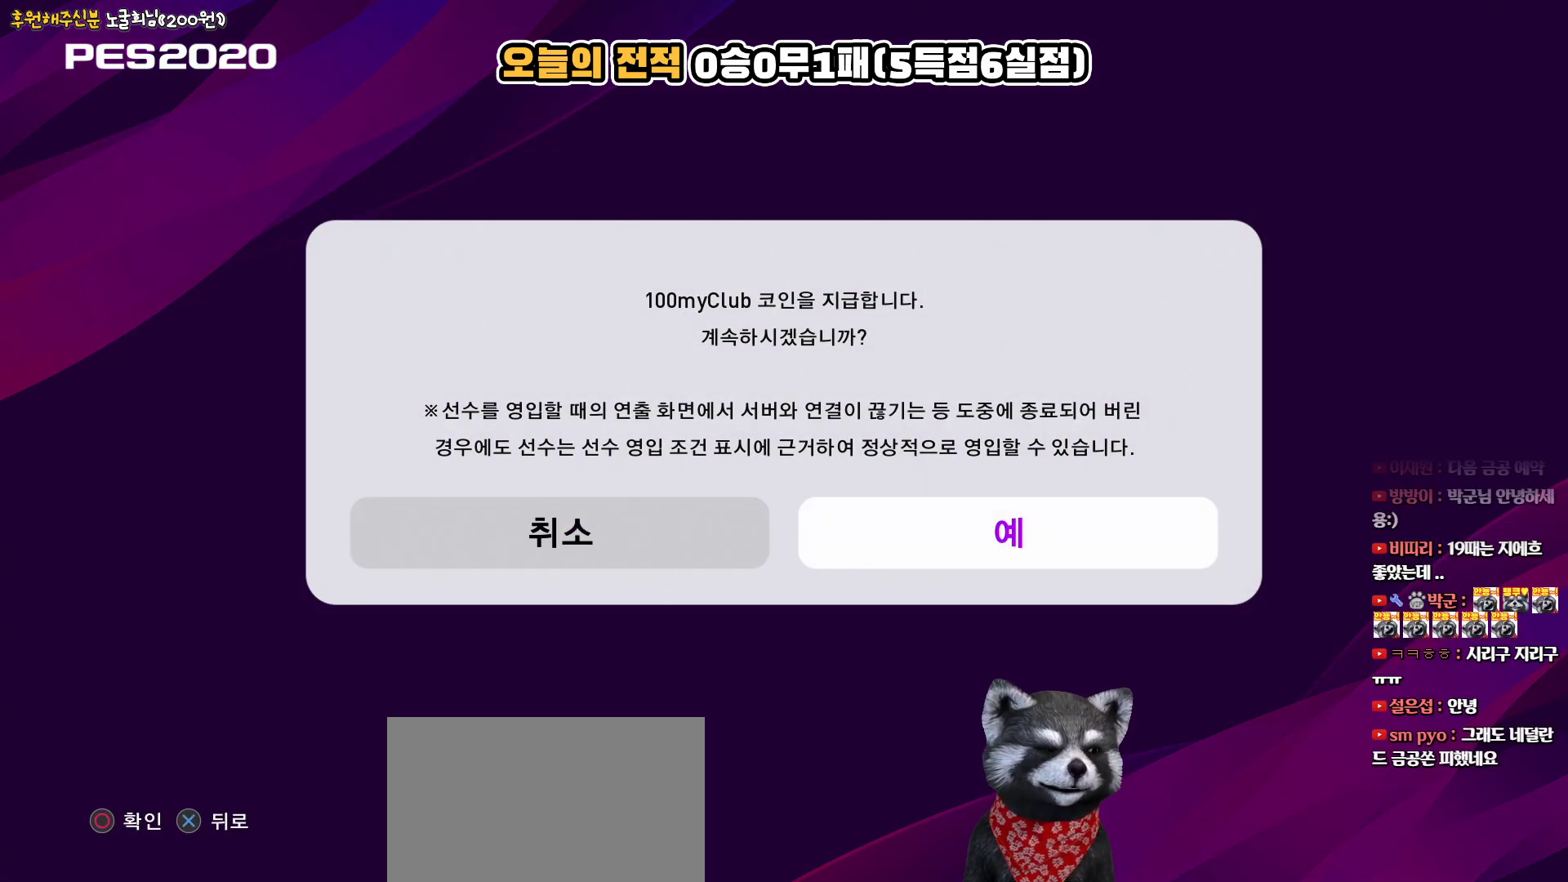
{"buttons": [], "left_stick": "center", "right_stick": "center", "events": []}
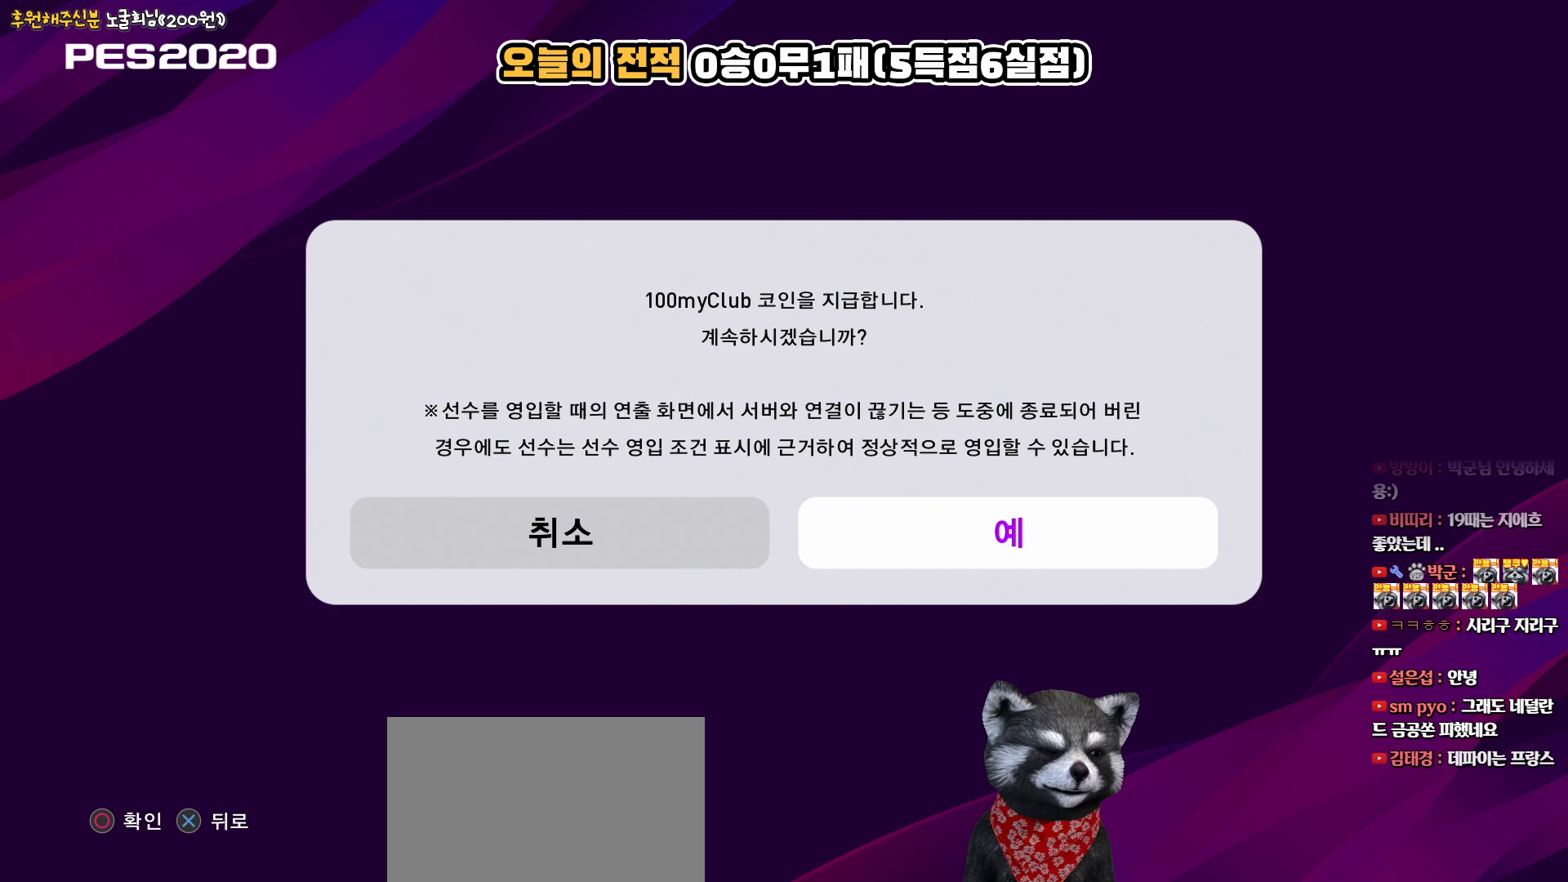
{"buttons": [], "left_stick": "center", "right_stick": "center", "events": []}
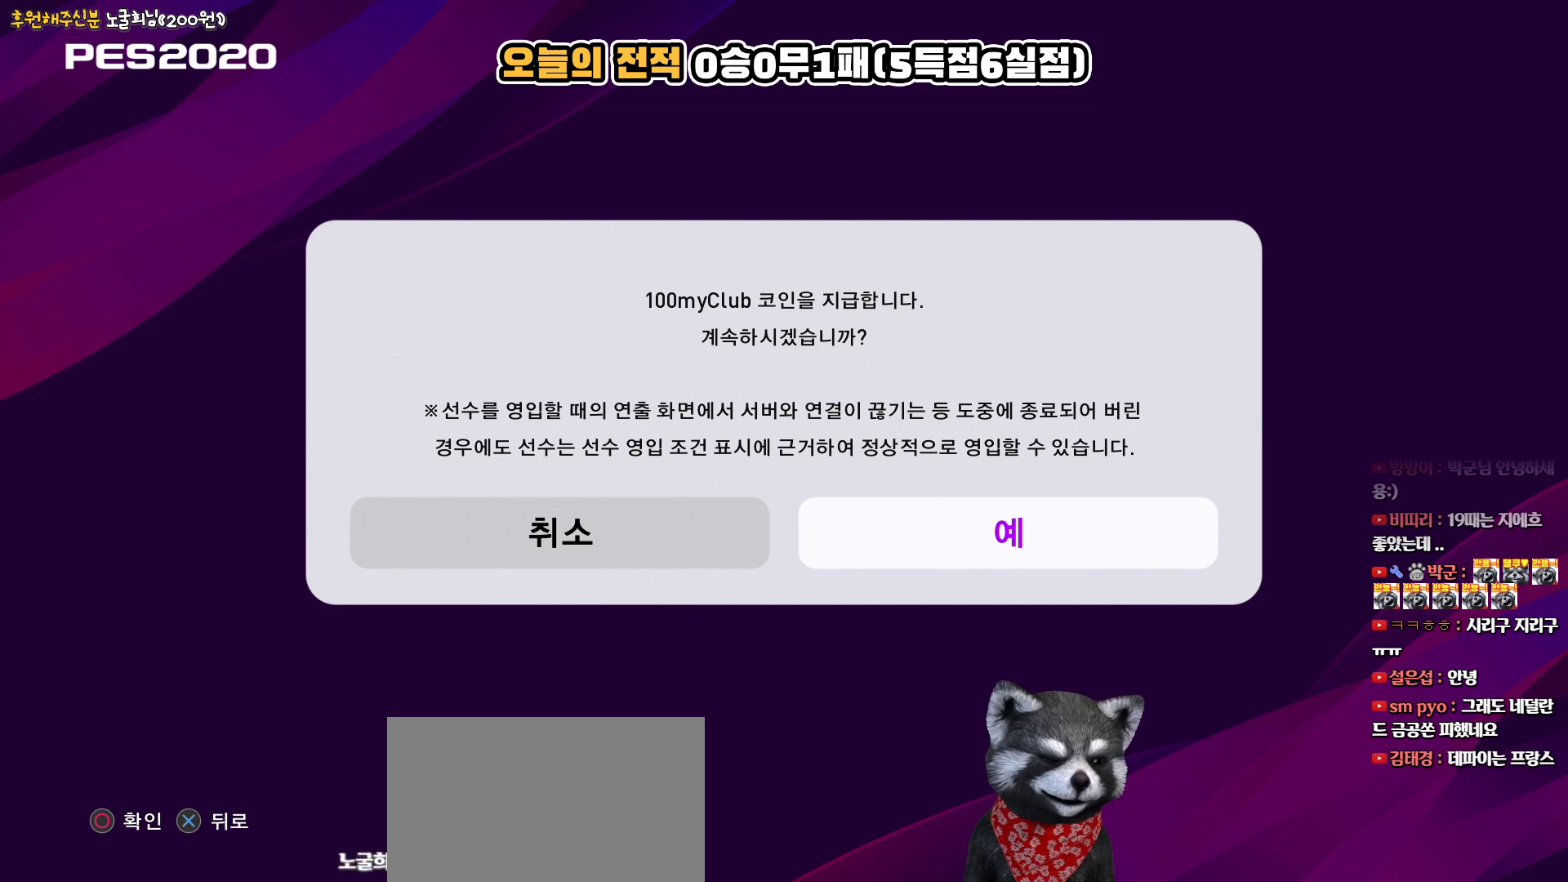
{"buttons": [], "left_stick": "center", "right_stick": "center", "events": []}
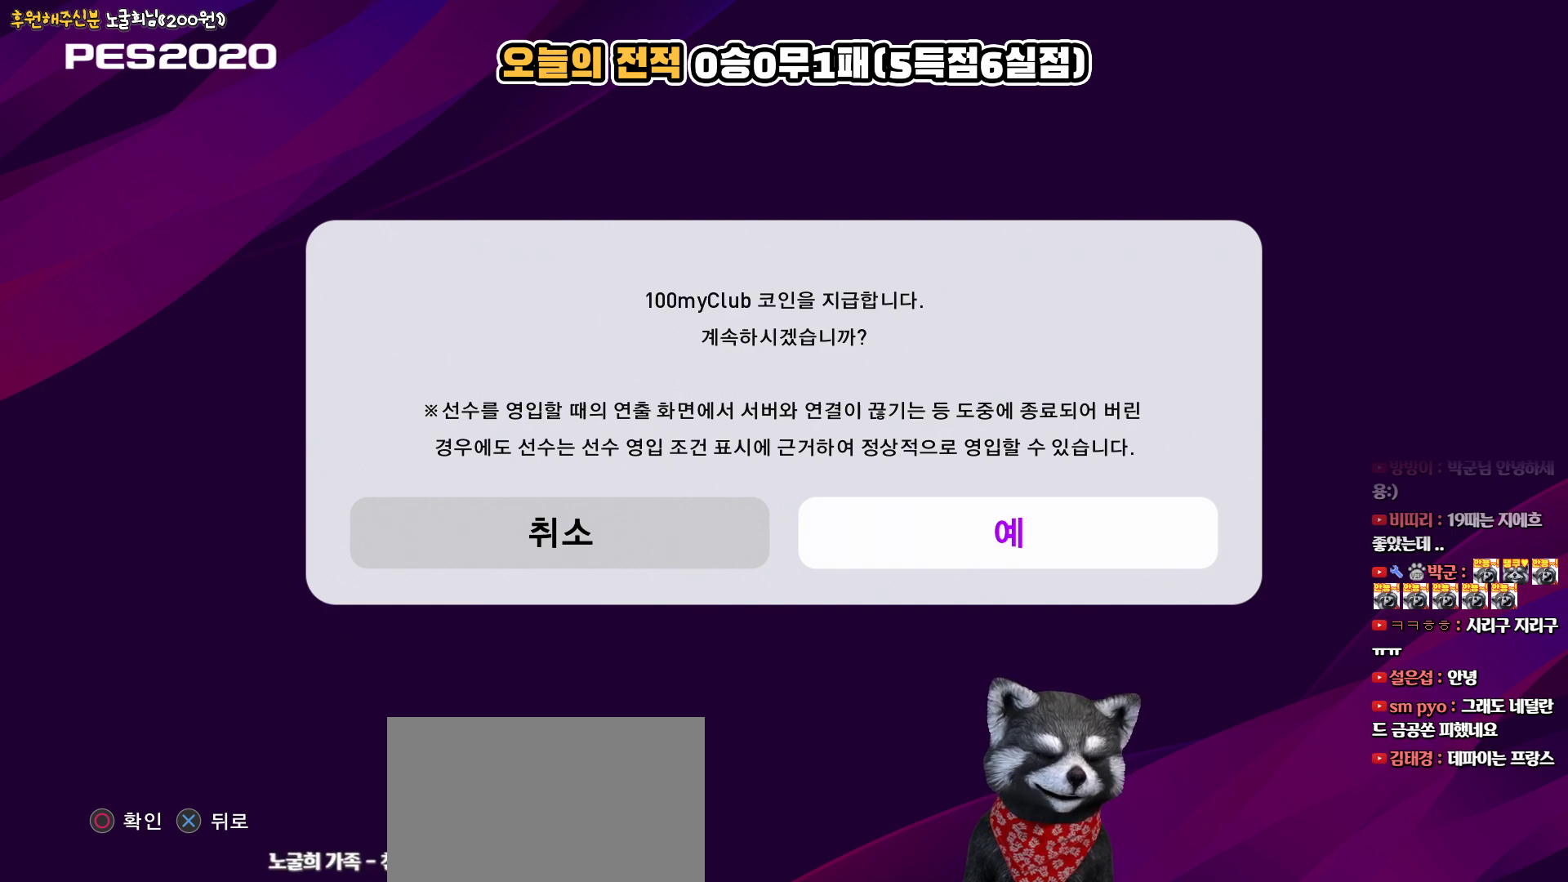
{"buttons": [], "left_stick": "center", "right_stick": "center", "events": [[33, "DPAD_RIGHT", "down"], [150, "DPAD_RIGHT", "up"], [300, "DPAD_LEFT", "down"], [400, "DPAD_LEFT", "up"]]}
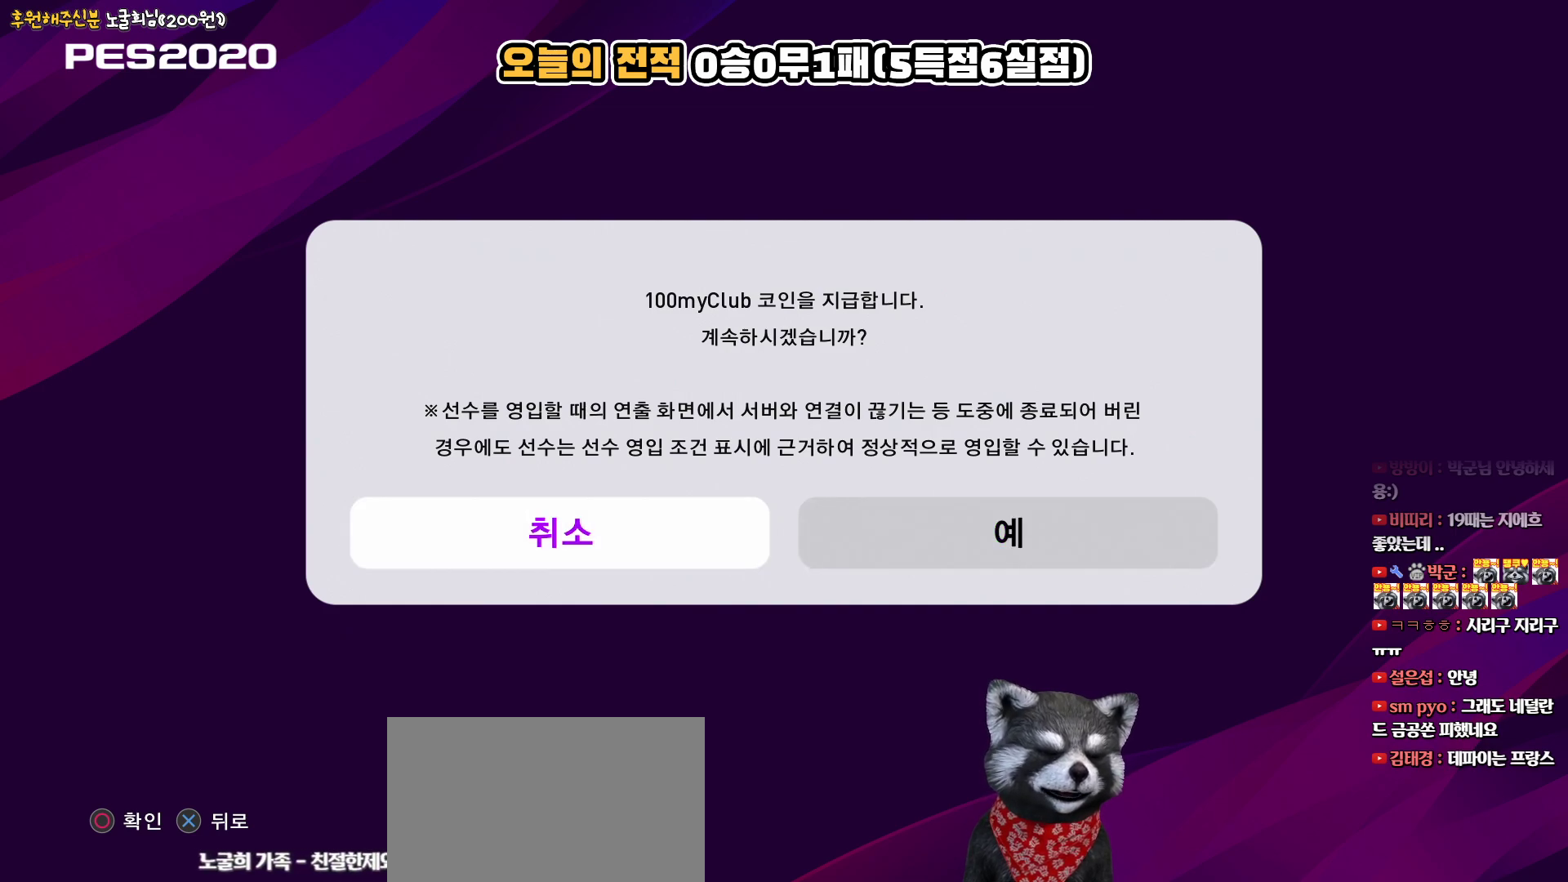
{"buttons": [], "left_stick": "center", "right_stick": "center", "events": [[67, "DPAD_RIGHT", "down"], [167, "DPAD_RIGHT", "up"], [300, "DPAD_LEFT", "down"], [383, "DPAD_LEFT", "up"]]}
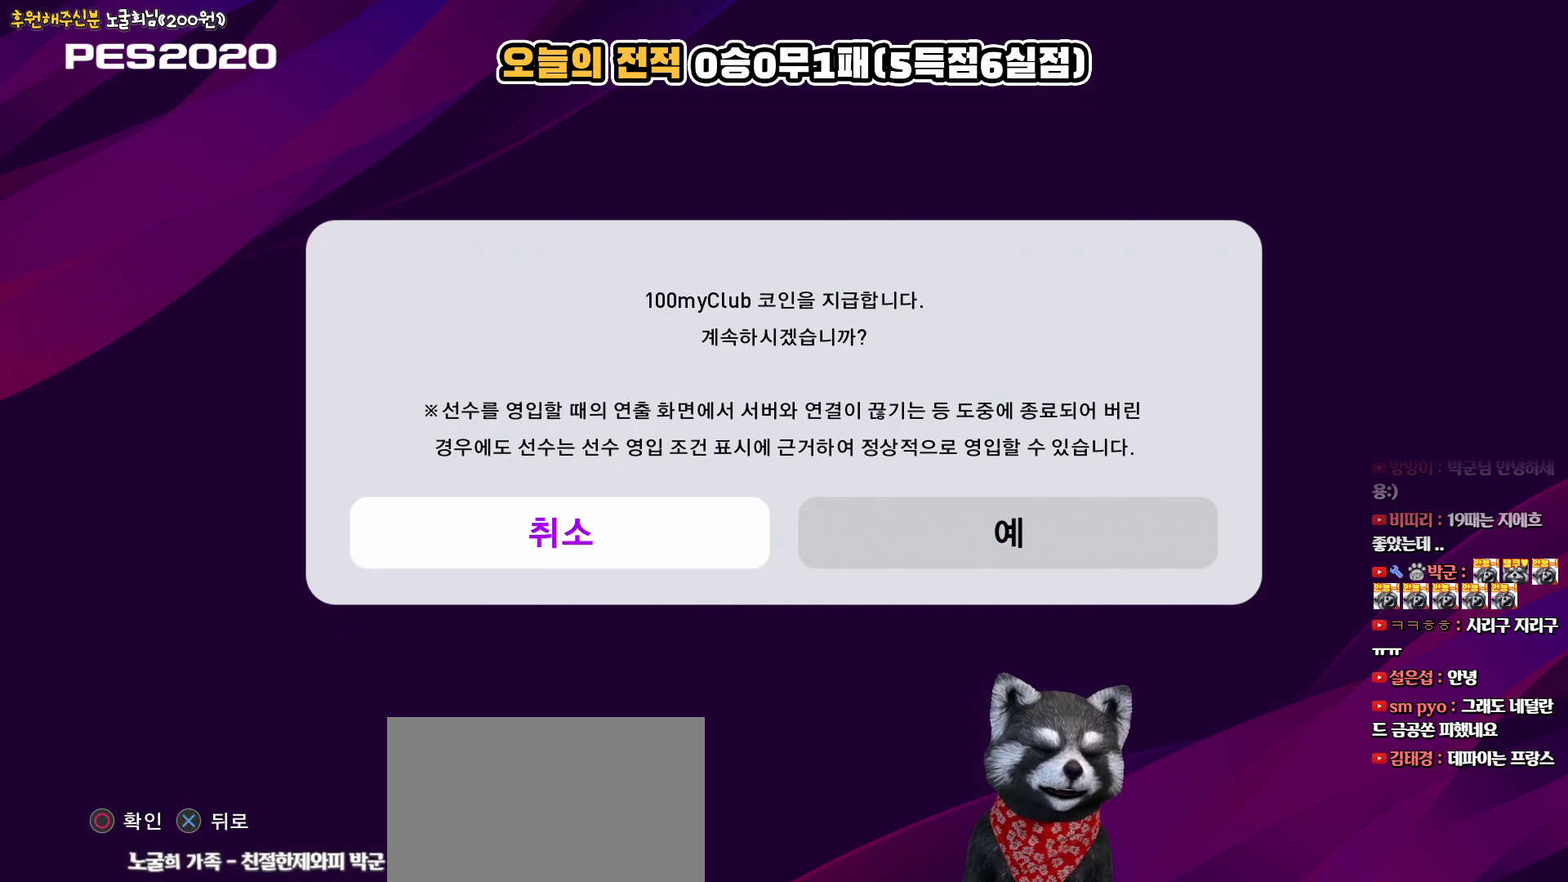
{"buttons": [], "left_stick": "center", "right_stick": "center", "events": [[150, "DPAD_RIGHT", "down"], [250, "DPAD_RIGHT", "up"]]}
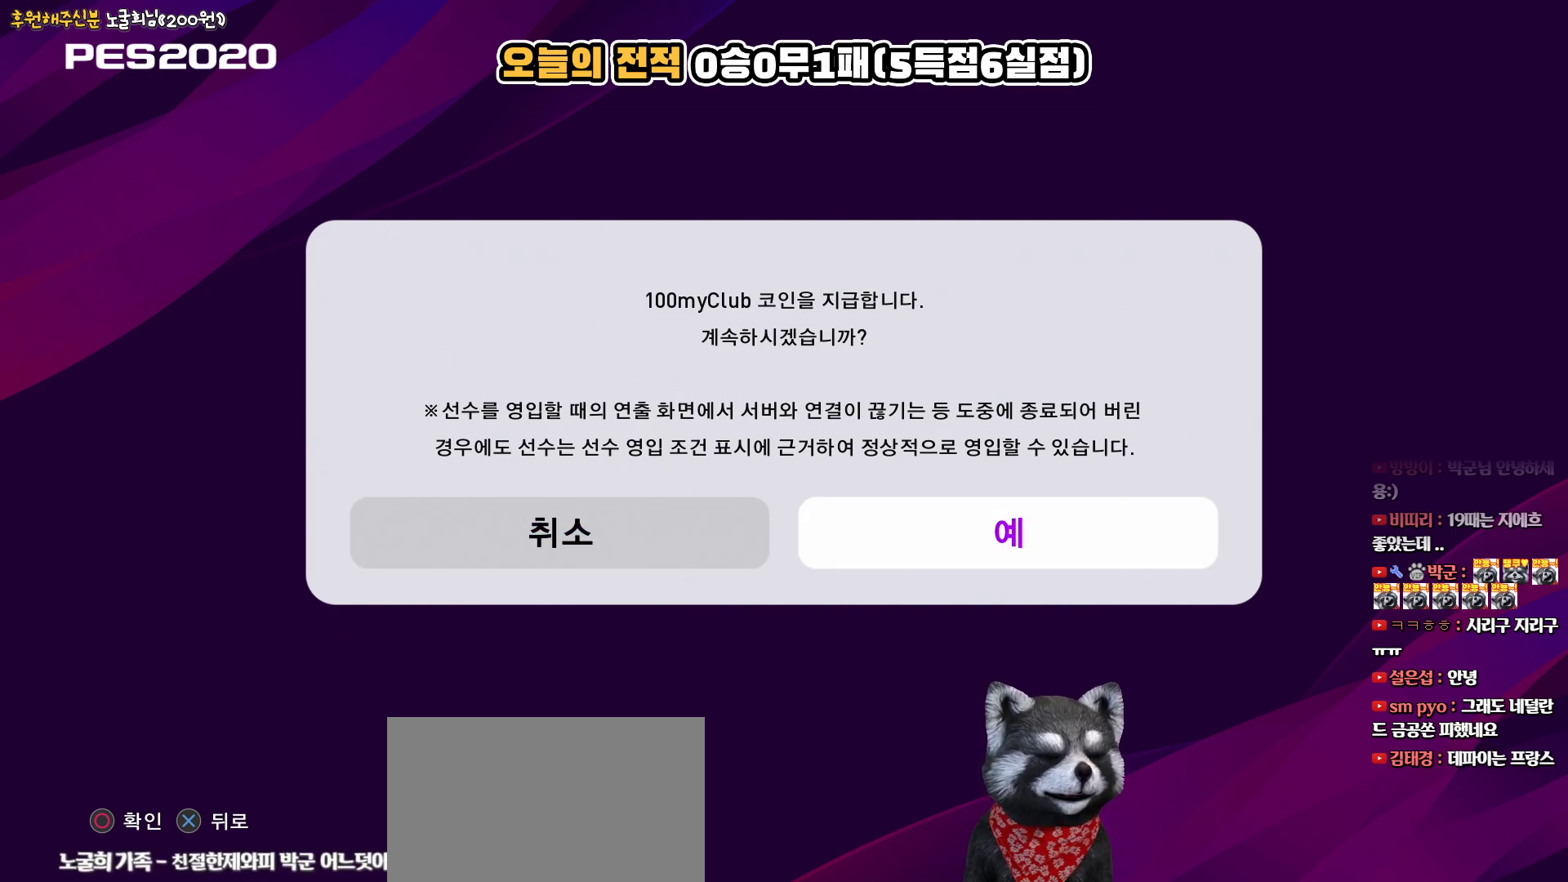
{"buttons": [], "left_stick": "center", "right_stick": "center", "events": []}
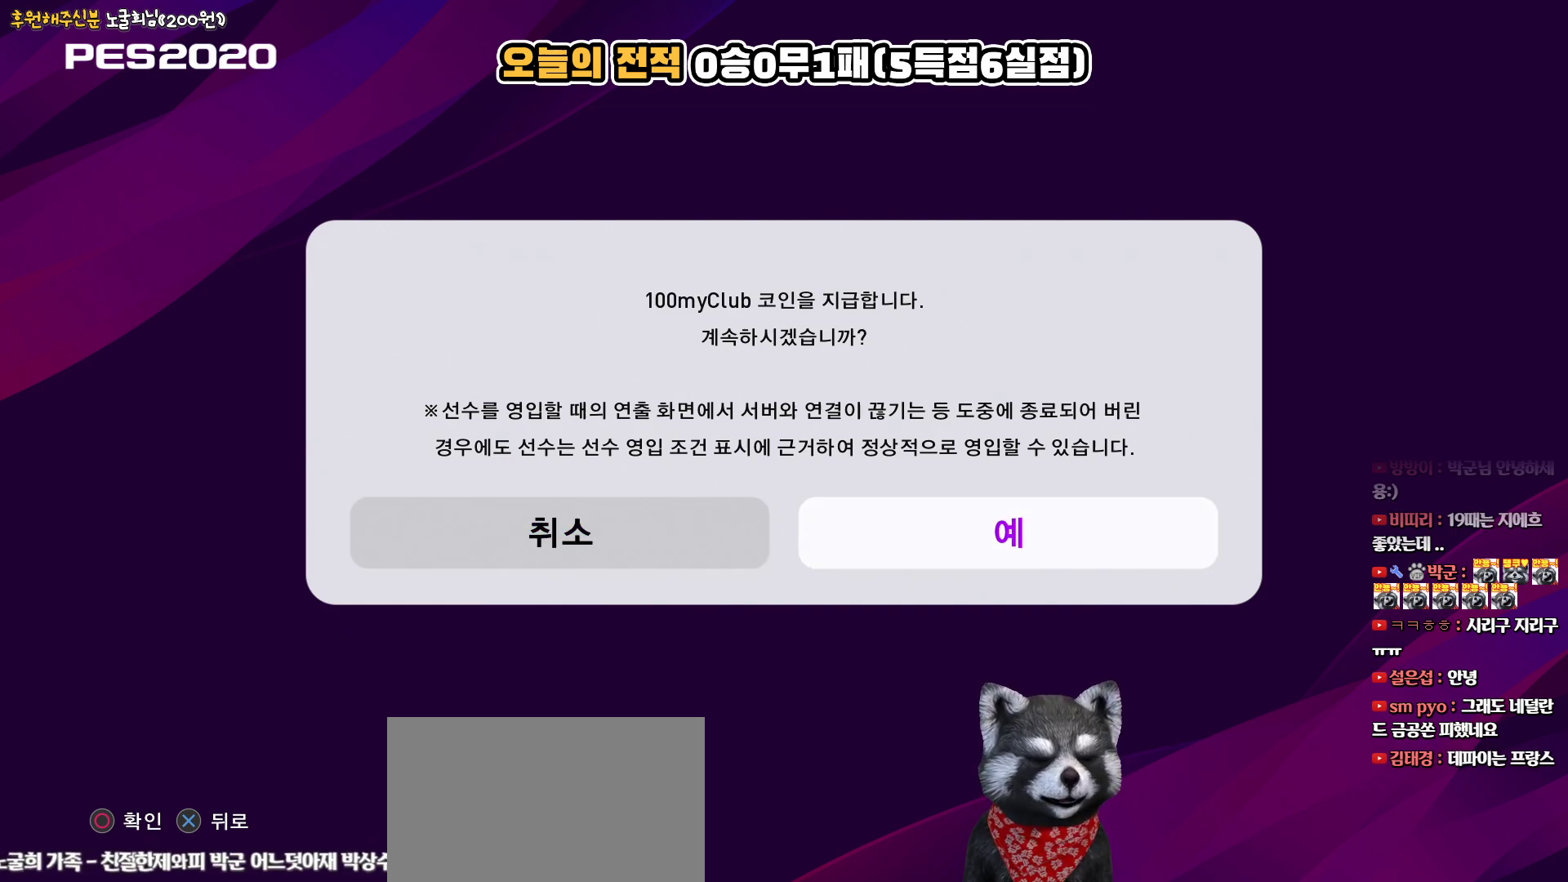
{"buttons": [], "left_stick": "center", "right_stick": "center", "events": []}
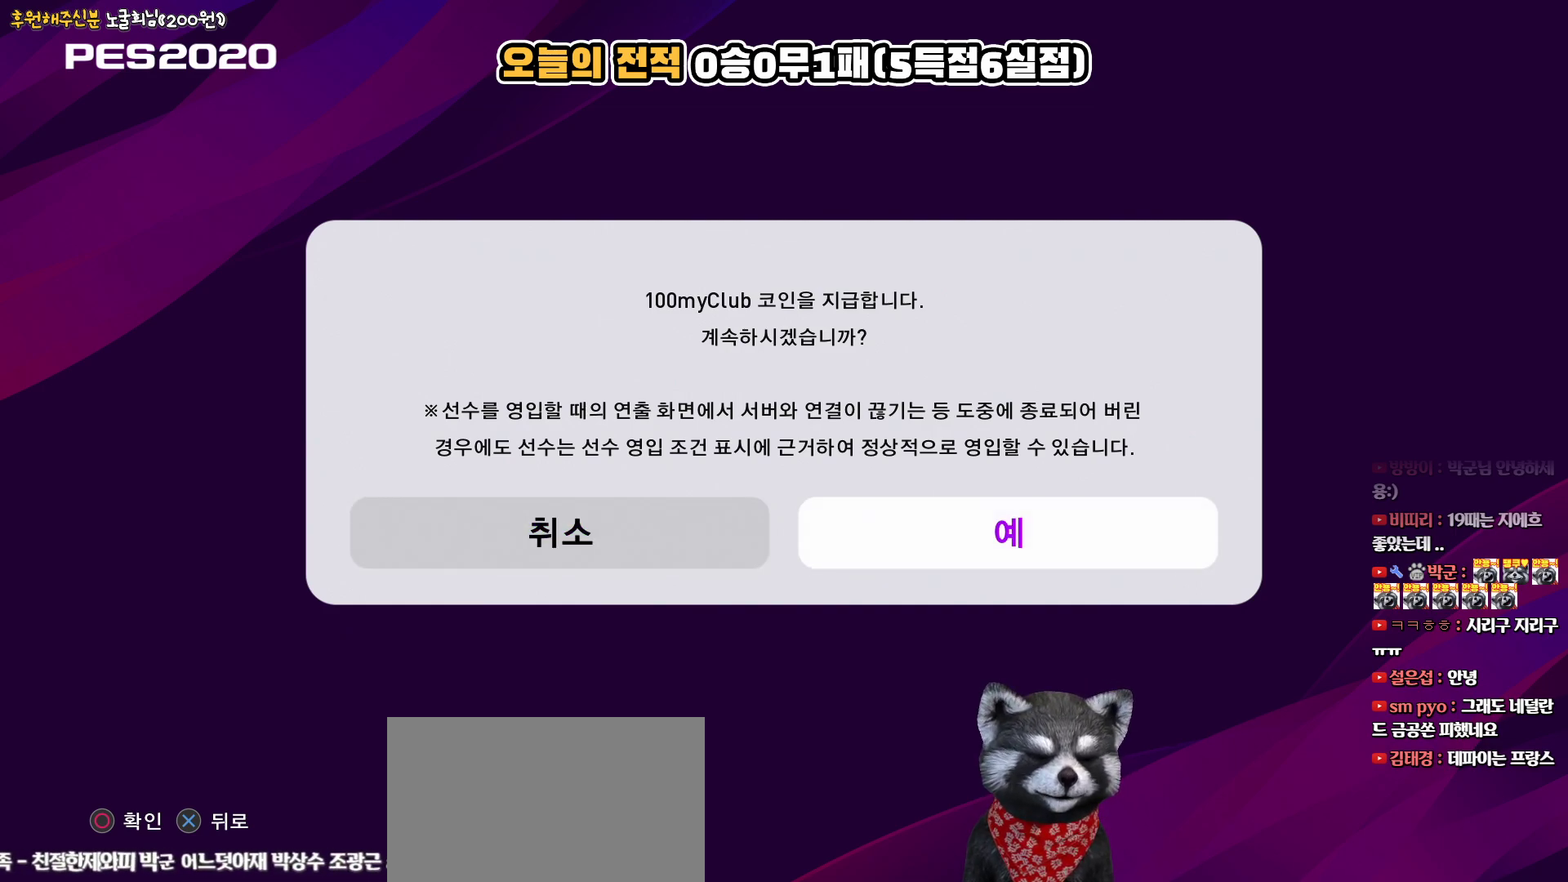
{"buttons": [], "left_stick": "center", "right_stick": "center", "events": []}
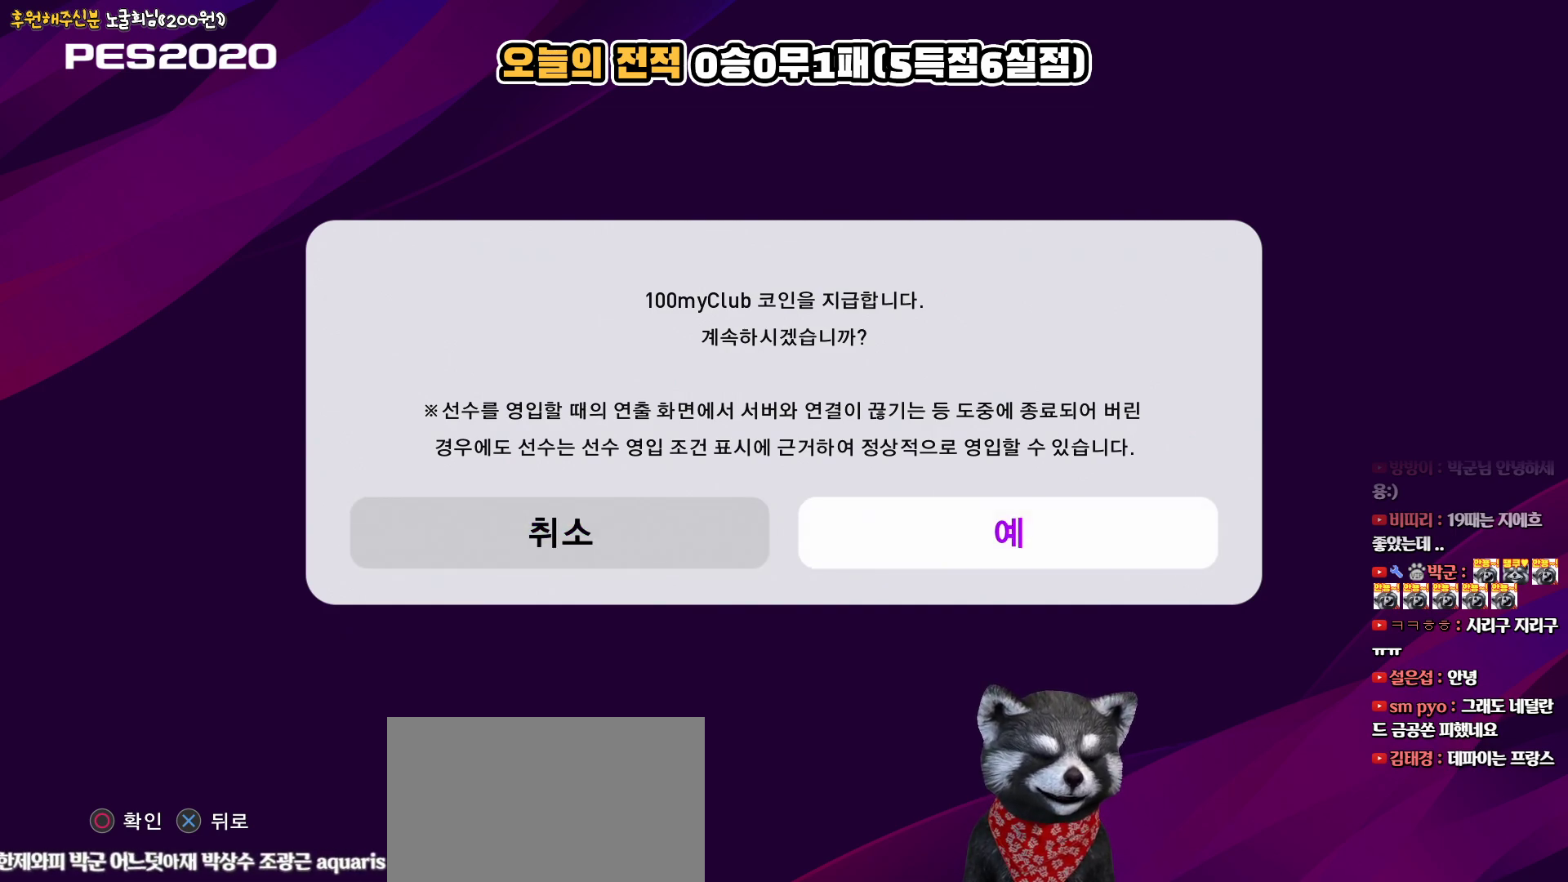
{"buttons": ["DPAD_LEFT"], "left_stick": "center", "right_stick": "center", "events": [[183, "DPAD_RIGHT", "down"], [317, "DPAD_RIGHT", "up"], [500, "DPAD_LEFT", "down"]]}
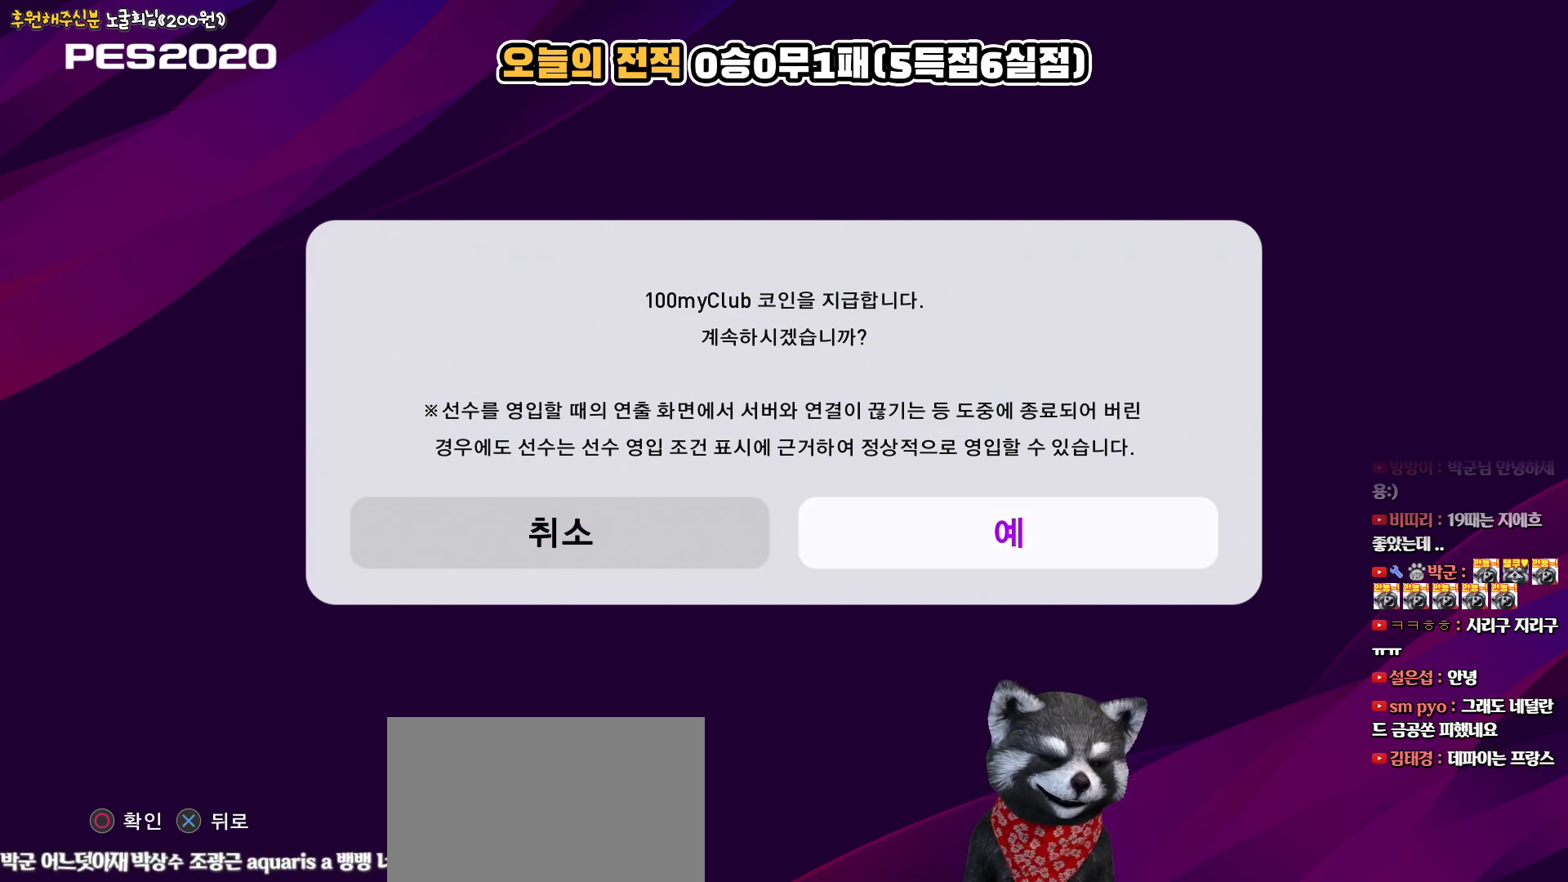
{"buttons": [], "left_stick": "center", "right_stick": "center", "events": [[83, "DPAD_LEFT", "up"]]}
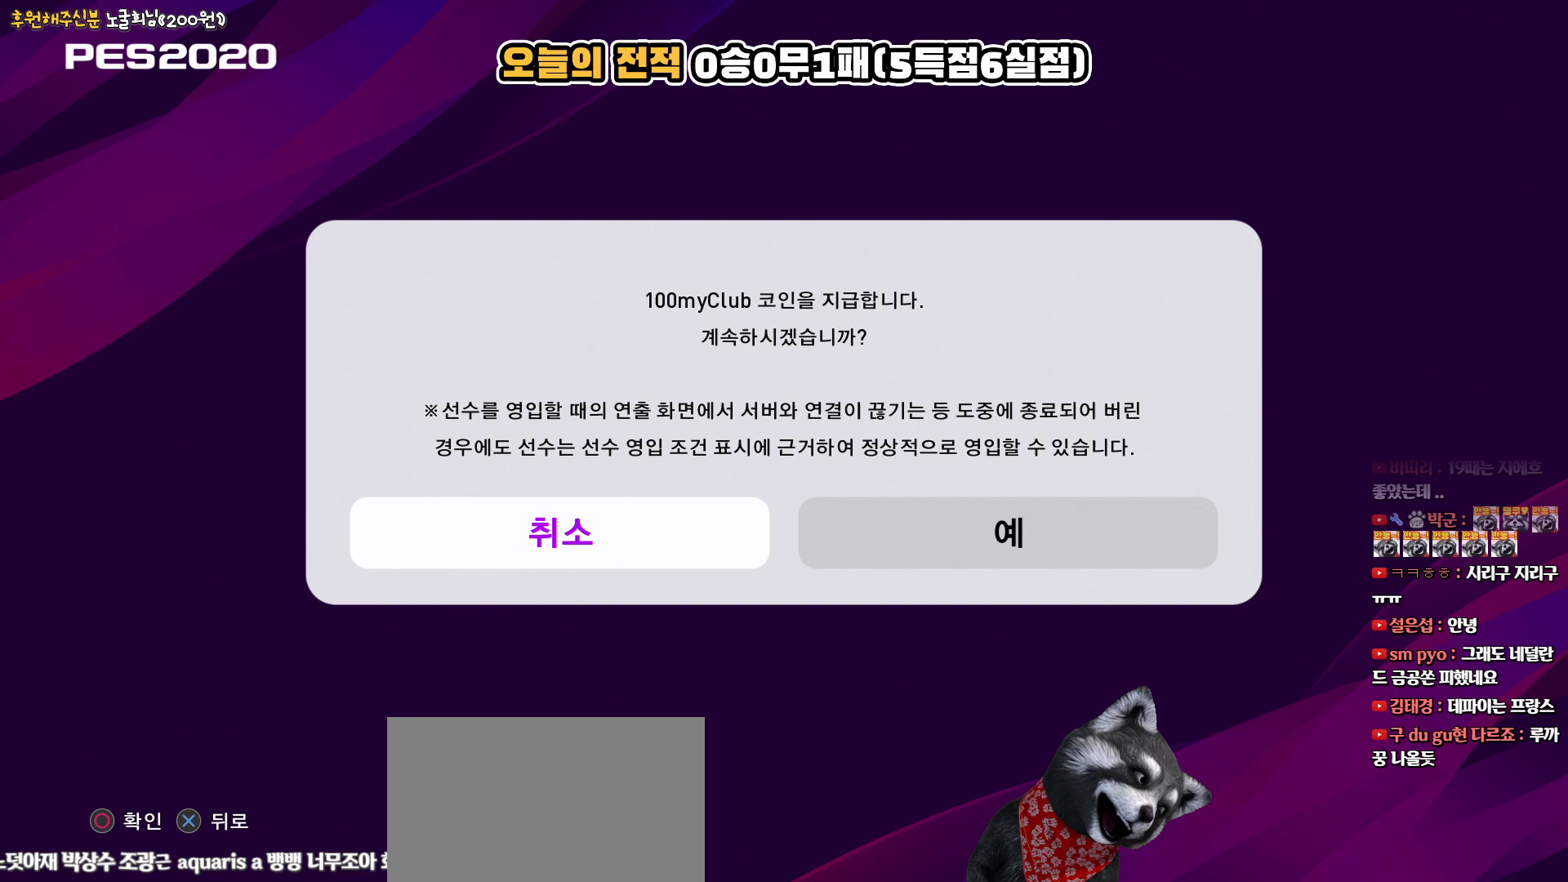
{"buttons": [], "left_stick": "center", "right_stick": "center", "events": [[283, "DPAD_RIGHT", "down"], [383, "DPAD_RIGHT", "up"]]}